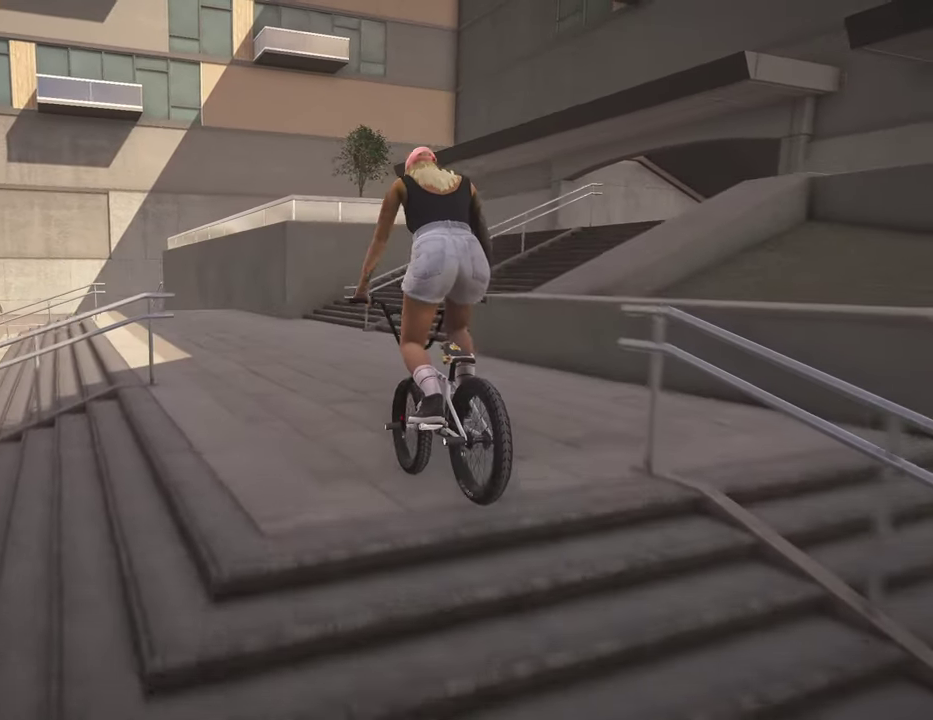
Gameplay with a controller (Xbox layout); each line is a JSON object with the inputs held at the frame after it (dt_ms = milliseconds from this image to that frame). "events" lists button and stick changes between this image and that frame as [ms after this image, input, new state], when the widget could be followed in between.
{"dt_ms": 800, "buttons": [], "left_stick": "left", "right_stick": "center", "events": [[450, "left_stick", "left"]]}
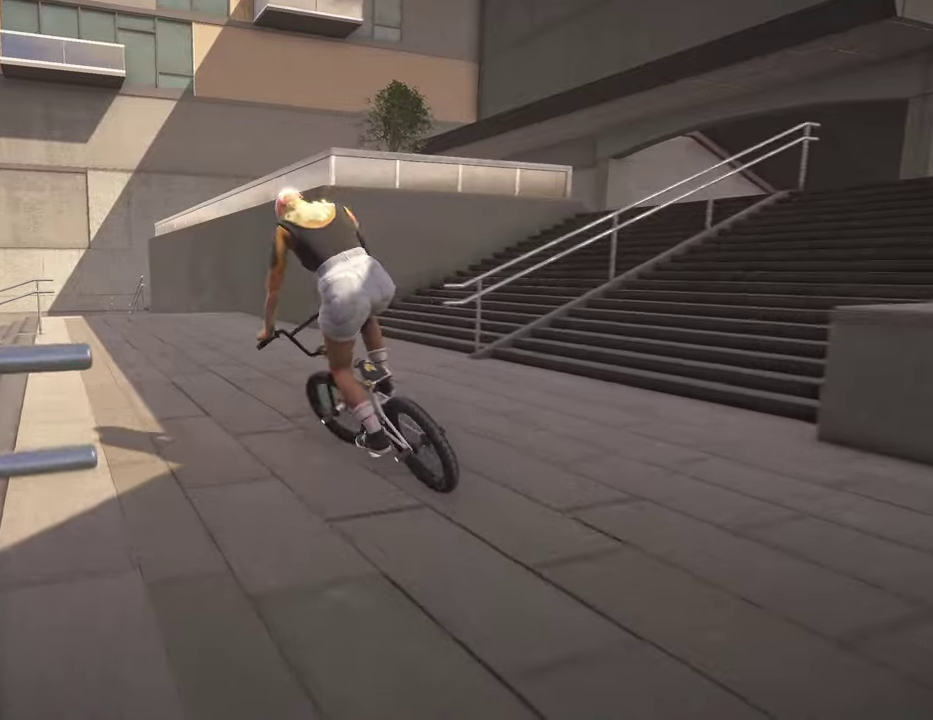
{"dt_ms": 300, "buttons": [], "left_stick": "left", "right_stick": "up", "events": [[17, "right_stick", "down"], [284, "right_stick", "up"]]}
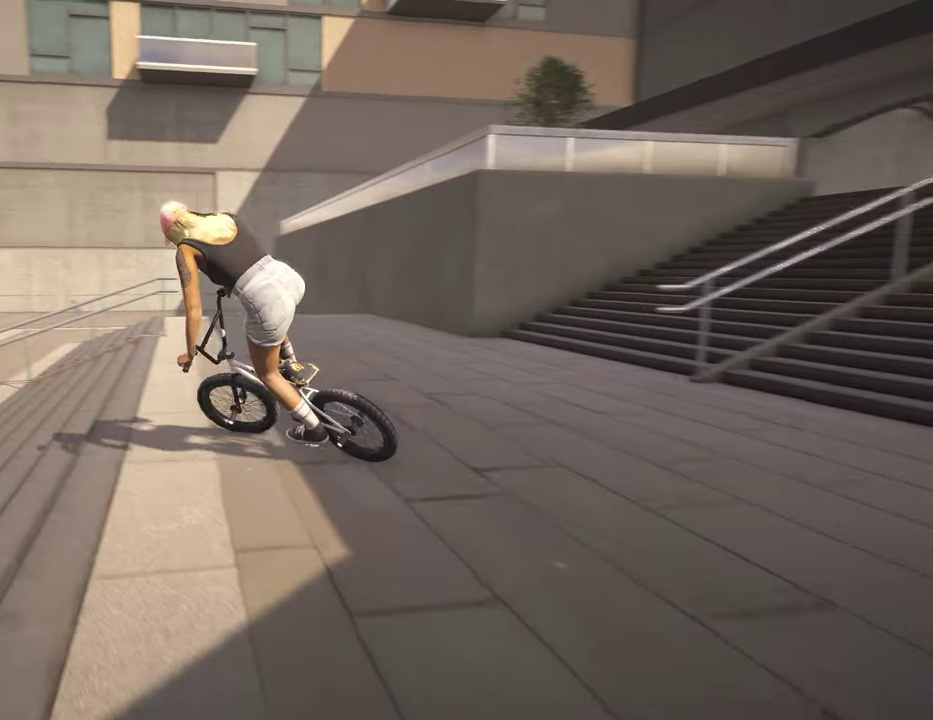
{"dt_ms": 600, "buttons": [], "left_stick": "left", "right_stick": "center", "events": [[84, "right_stick", "center"], [134, "right_stick", "down"], [250, "R1", "down"], [317, "R1", "up"], [317, "left_stick", "center"], [450, "right_stick", "center"], [600, "left_stick", "left"]]}
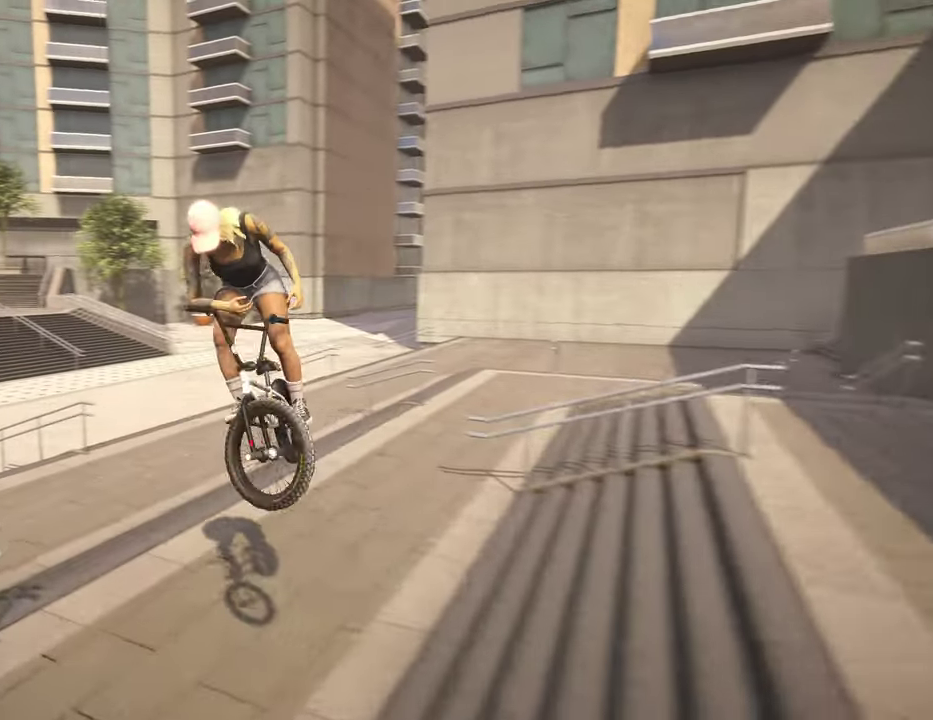
{"dt_ms": 400, "buttons": [], "left_stick": "center", "right_stick": "center", "events": [[250, "left_stick", "center"]]}
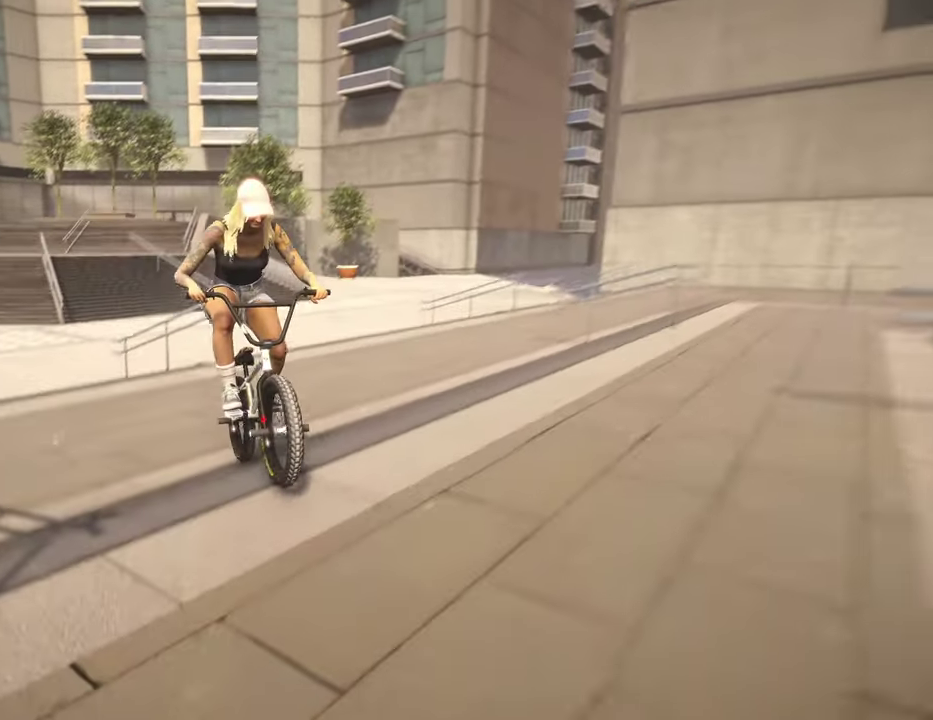
{"dt_ms": 400, "buttons": [], "left_stick": "up", "right_stick": "down", "events": [[67, "right_stick", "down"], [100, "left_stick", "down-left"], [250, "left_stick", "up-left"], [367, "left_stick", "up"]]}
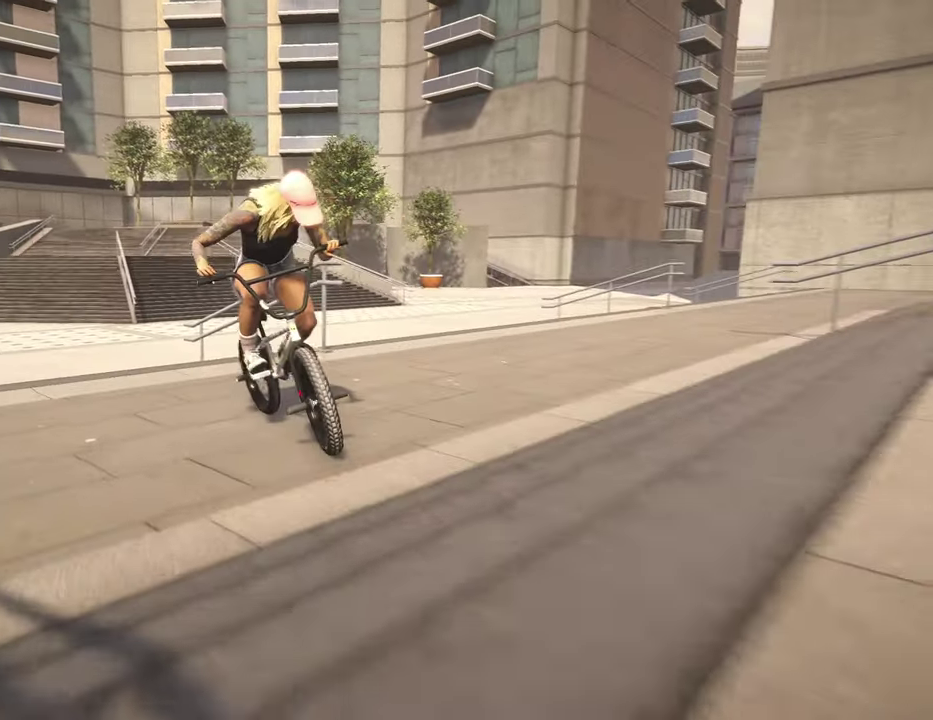
{"dt_ms": 800, "buttons": [], "left_stick": "center", "right_stick": "center", "events": [[50, "left_stick", "center"], [184, "left_stick", "left"], [267, "right_stick", "up"], [350, "right_stick", "center"], [467, "L2", "down"], [467, "R2", "down"], [484, "right_stick", "right"], [600, "R2", "up"], [634, "L2", "up"], [634, "right_stick", "center"], [650, "left_stick", "center"]]}
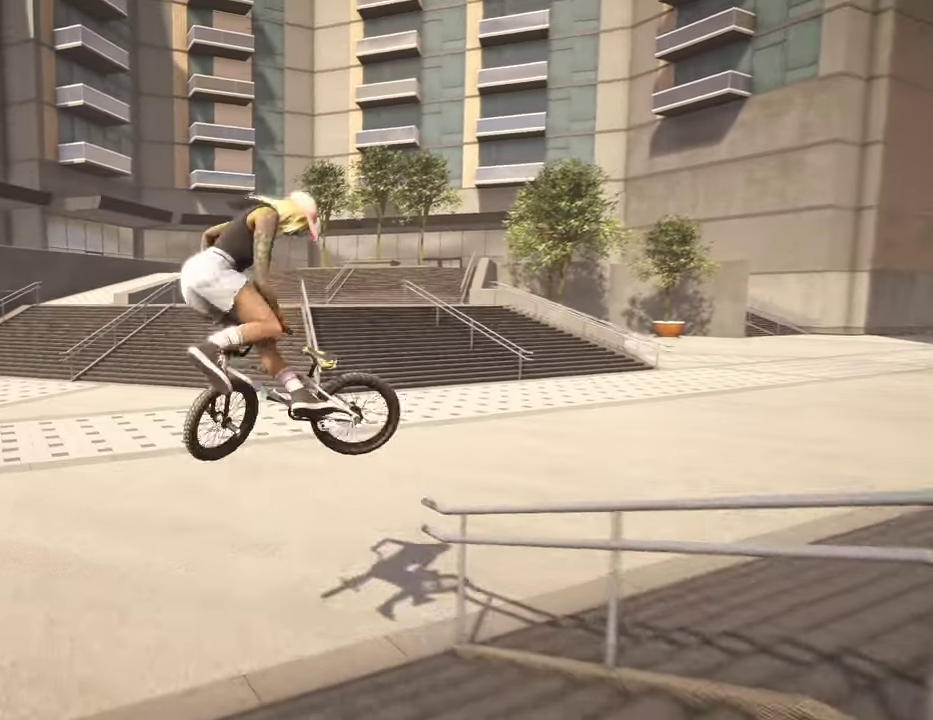
{"dt_ms": 300, "buttons": [], "left_stick": "center", "right_stick": "center", "events": []}
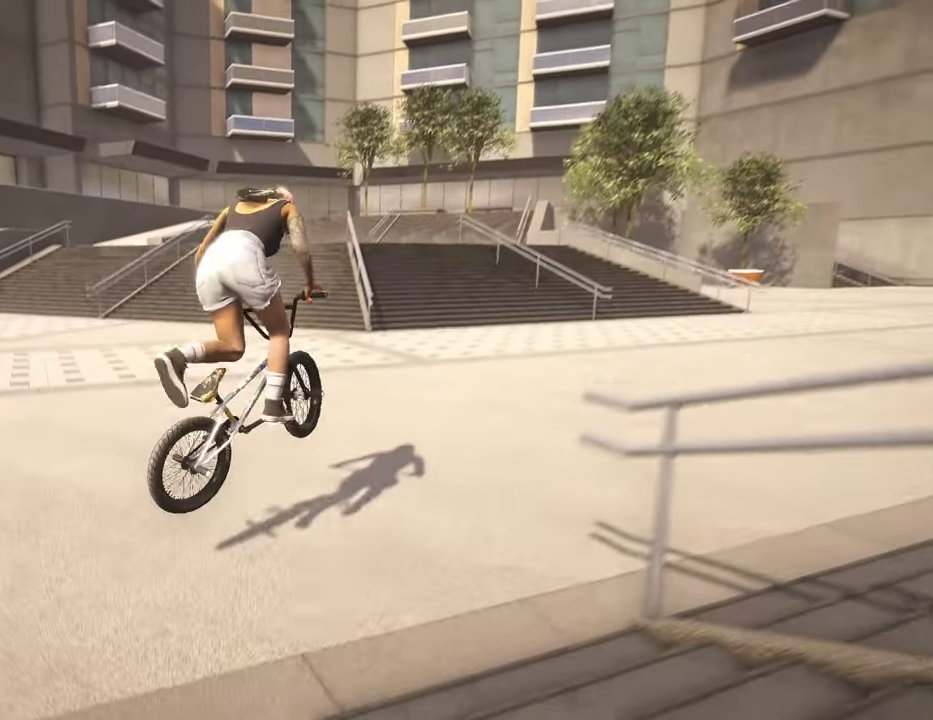
{"dt_ms": 500, "buttons": ["A"], "left_stick": "up-right", "right_stick": "center", "events": [[34, "left_stick", "up-right"], [217, "A", "down"], [334, "A", "up"], [417, "A", "down"]]}
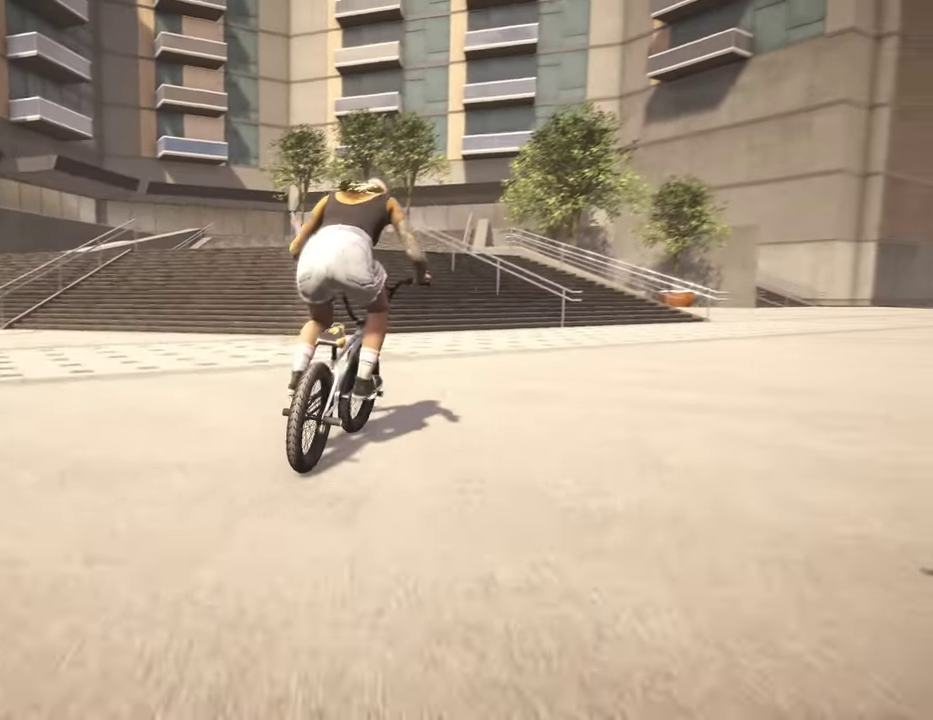
{"dt_ms": 500, "buttons": ["A"], "left_stick": "up-right", "right_stick": "center", "events": [[17, "A", "up"], [117, "A", "down"], [217, "A", "up"], [317, "A", "down"], [400, "A", "up"], [500, "A", "down"]]}
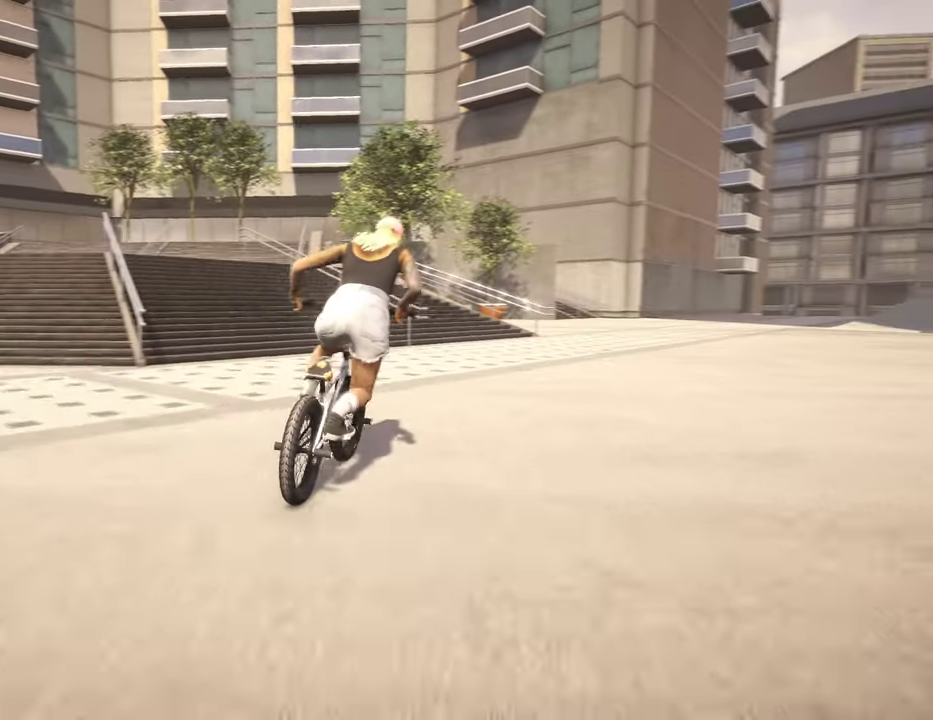
{"dt_ms": 300, "buttons": [], "left_stick": "up", "right_stick": "center", "events": [[100, "A", "up"], [200, "A", "down"], [250, "left_stick", "up"], [284, "A", "up"]]}
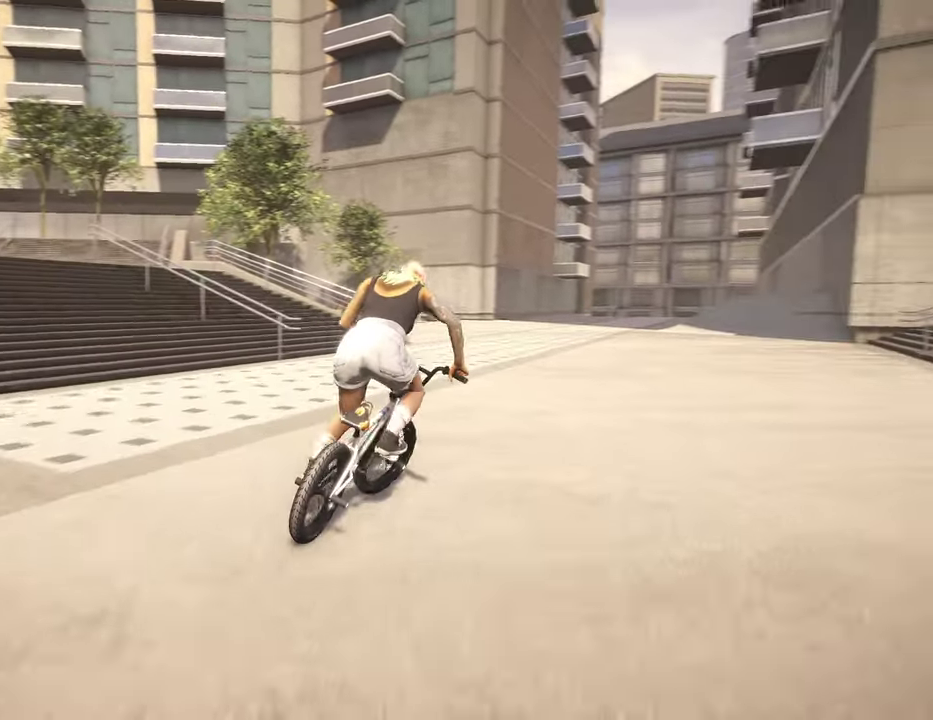
{"dt_ms": 800, "buttons": [], "left_stick": "up-left", "right_stick": "center", "events": [[84, "A", "down"], [200, "A", "up"], [300, "A", "down"], [367, "A", "up"], [467, "A", "down"], [567, "A", "up"], [667, "A", "down"], [734, "left_stick", "up-left"], [767, "A", "up"]]}
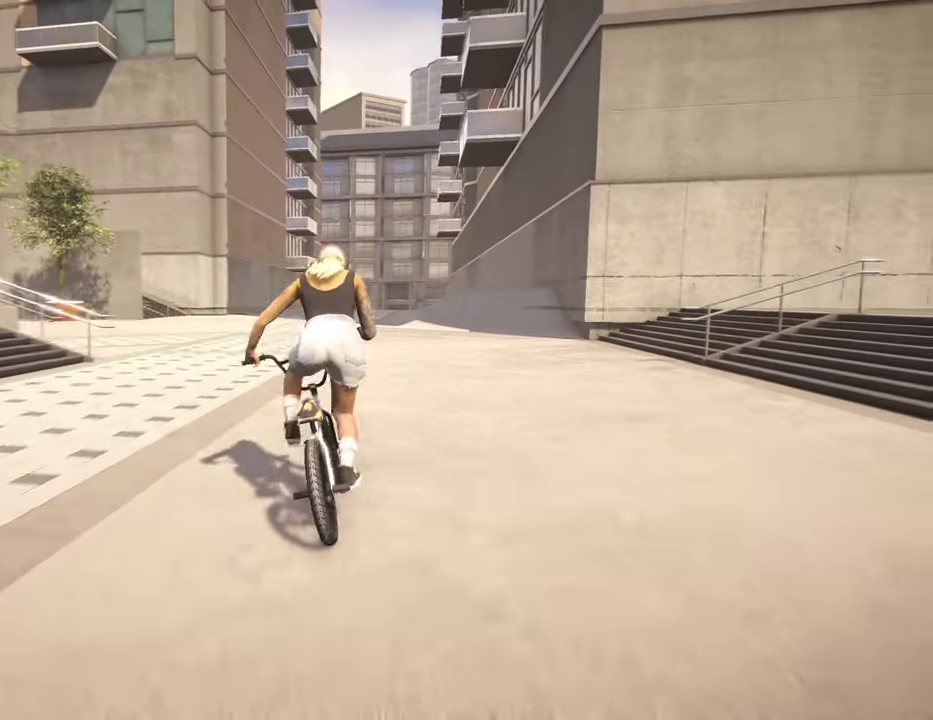
{"dt_ms": 400, "buttons": [], "left_stick": "up-left", "right_stick": "center", "events": [[67, "A", "down"], [150, "A", "up"], [217, "left_stick", "up"], [267, "A", "down"], [284, "left_stick", "up-left"], [334, "A", "up"]]}
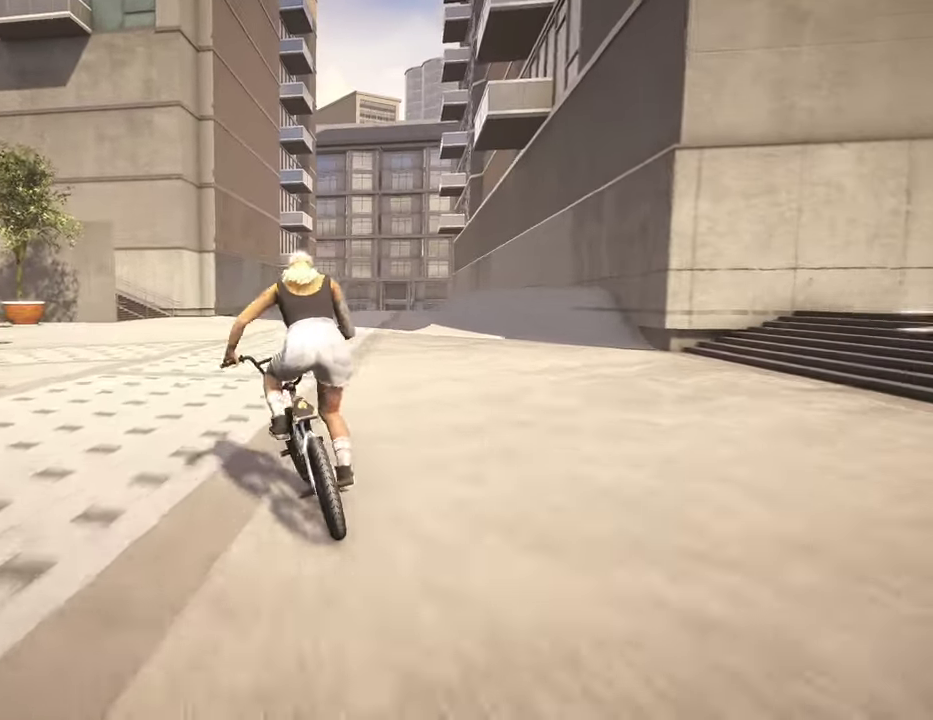
{"dt_ms": 500, "buttons": [], "left_stick": "up", "right_stick": "center", "events": [[17, "A", "down"], [67, "left_stick", "up"], [117, "A", "up"], [200, "A", "down"], [217, "left_stick", "up-left"], [284, "A", "up"], [367, "A", "down"], [467, "A", "up"], [467, "left_stick", "up"]]}
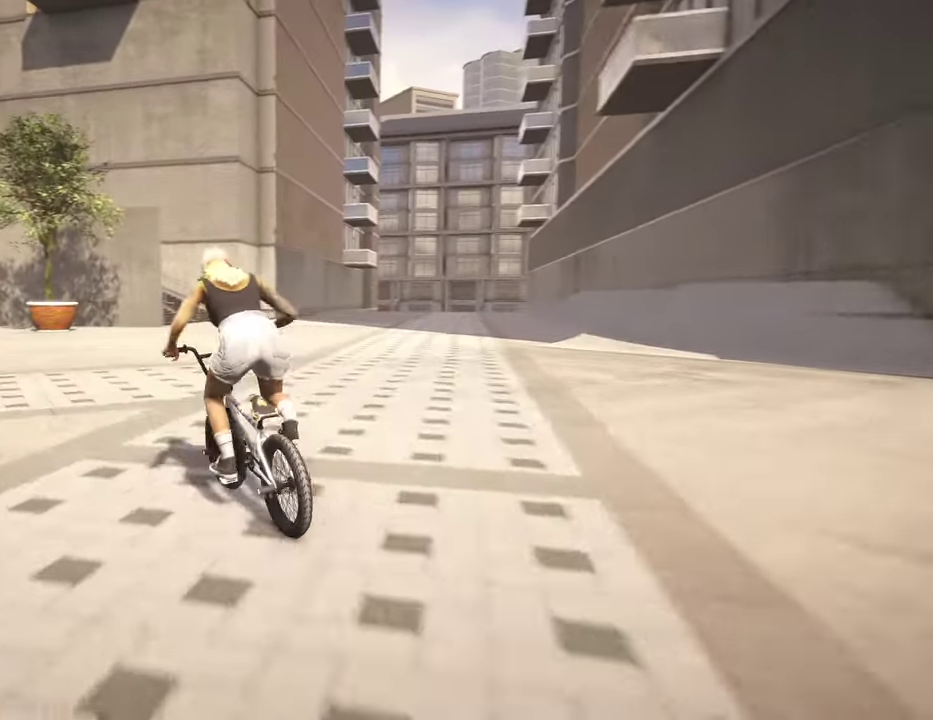
{"dt_ms": 500, "buttons": [], "left_stick": "center", "right_stick": "center", "events": [[50, "A", "down"], [150, "A", "up"], [250, "left_stick", "center"]]}
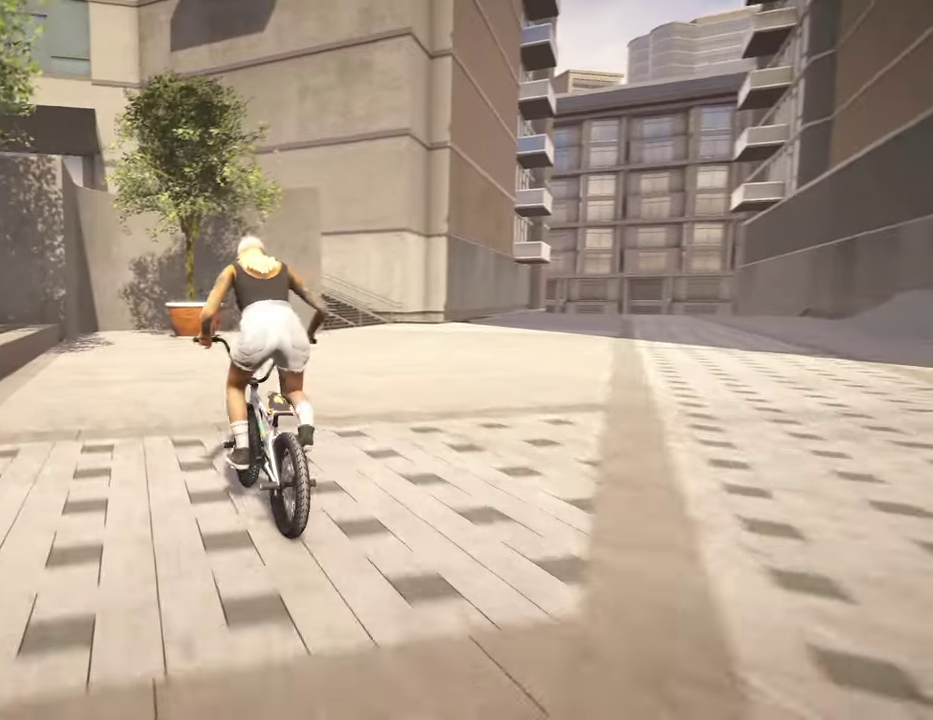
{"dt_ms": 300, "buttons": [], "left_stick": "center", "right_stick": "center", "events": [[134, "left_stick", "left"], [234, "left_stick", "center"]]}
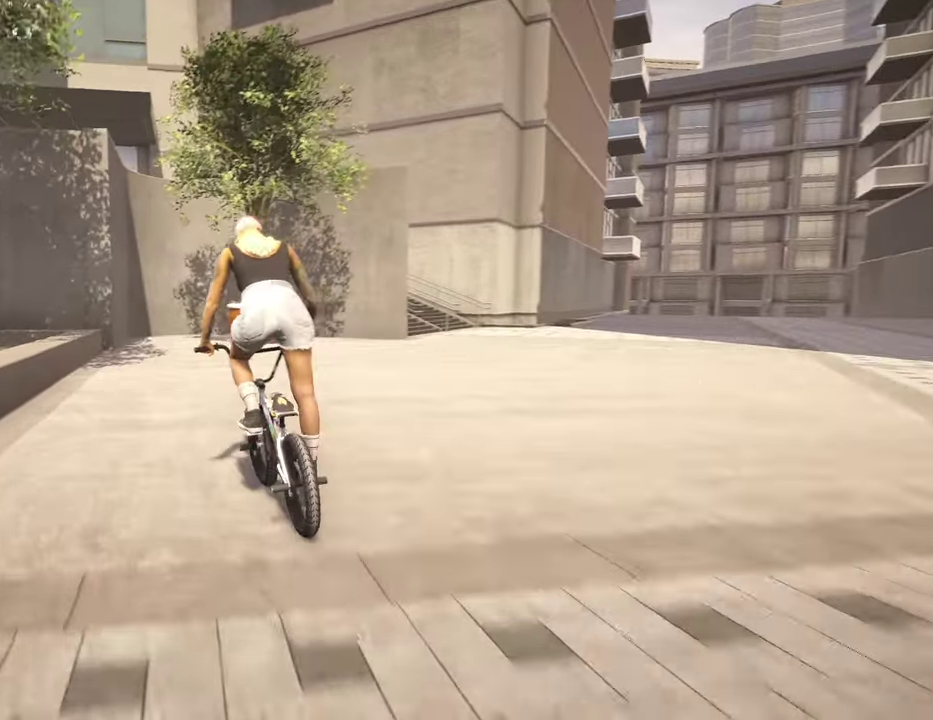
{"dt_ms": 800, "buttons": [], "left_stick": "center", "right_stick": "up-right"}
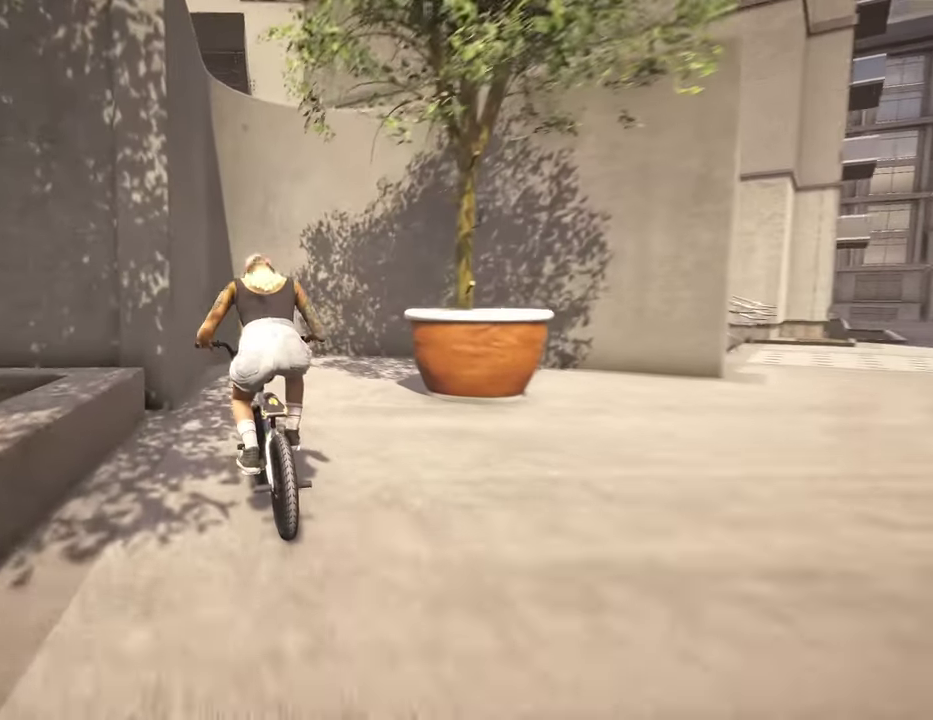
{"dt_ms": 400, "buttons": [], "left_stick": "right", "right_stick": "down"}
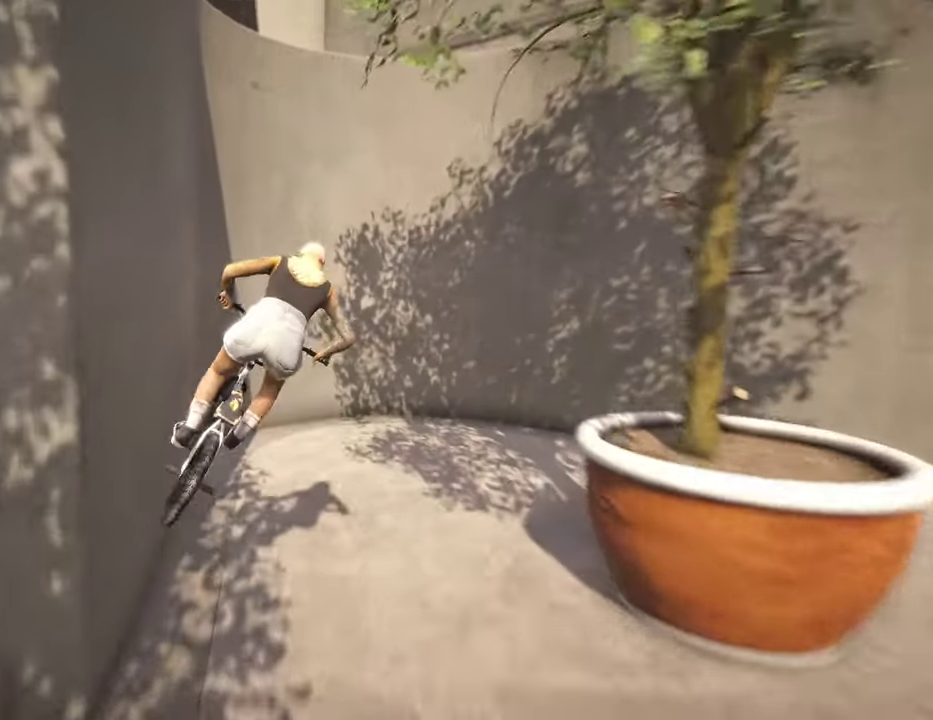
{"dt_ms": 400, "buttons": [], "left_stick": "down-right", "right_stick": "down"}
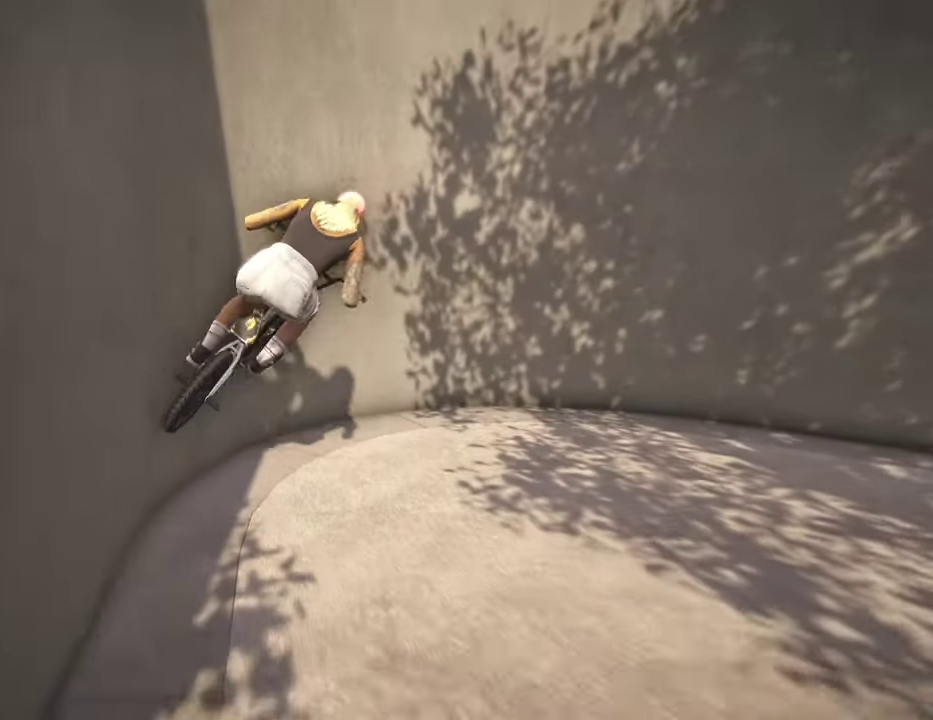
{"dt_ms": 600, "buttons": [], "left_stick": "up-right", "right_stick": "down"}
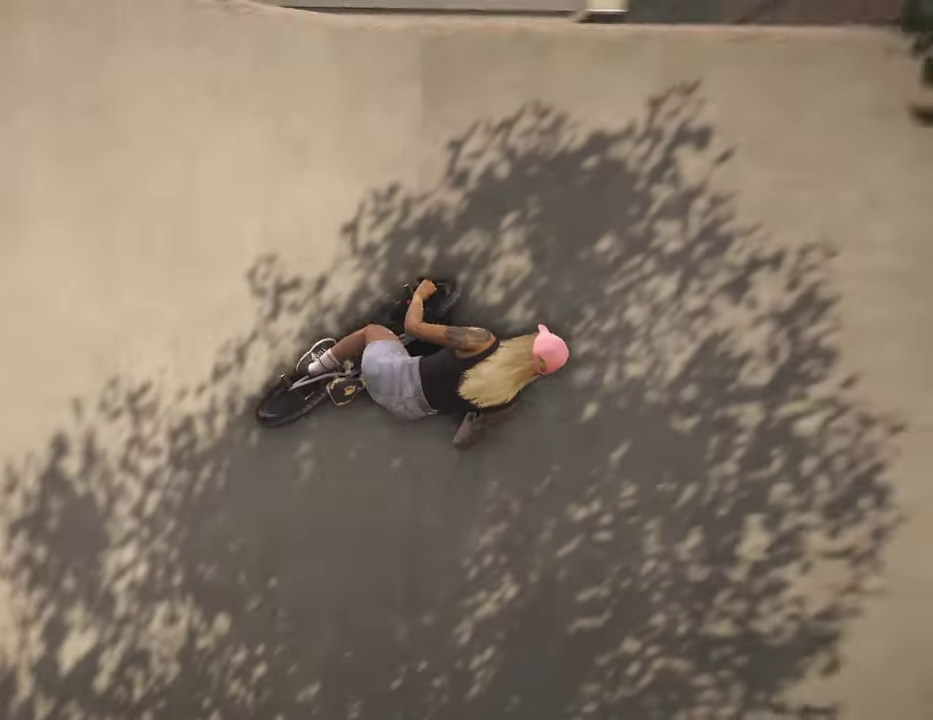
{"dt_ms": 300, "buttons": [], "left_stick": "up", "right_stick": "down"}
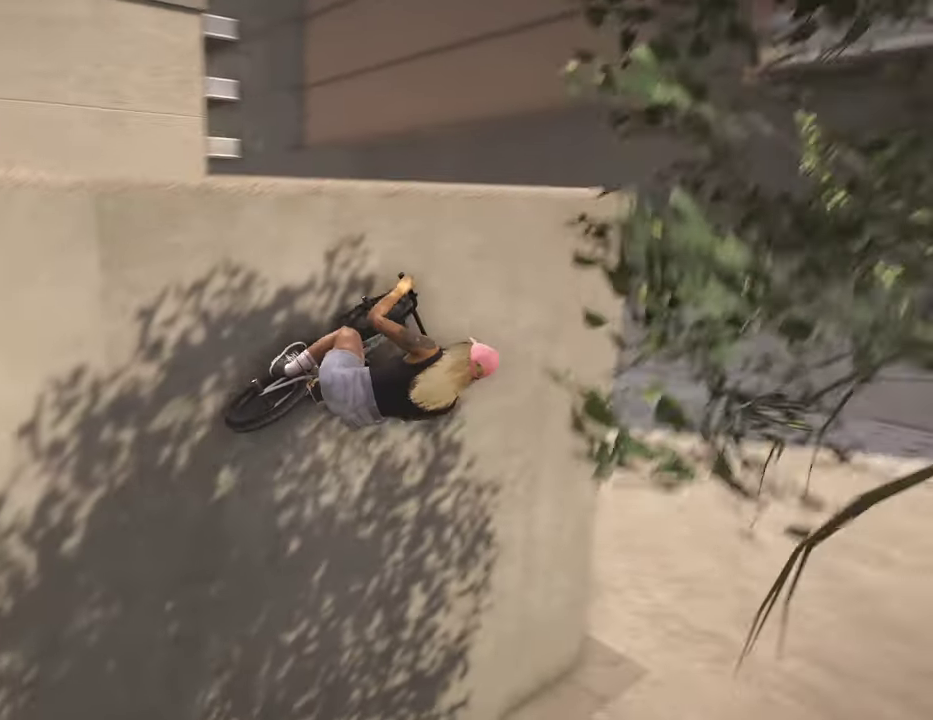
{"dt_ms": 800, "buttons": [], "left_stick": "down-left", "right_stick": "down"}
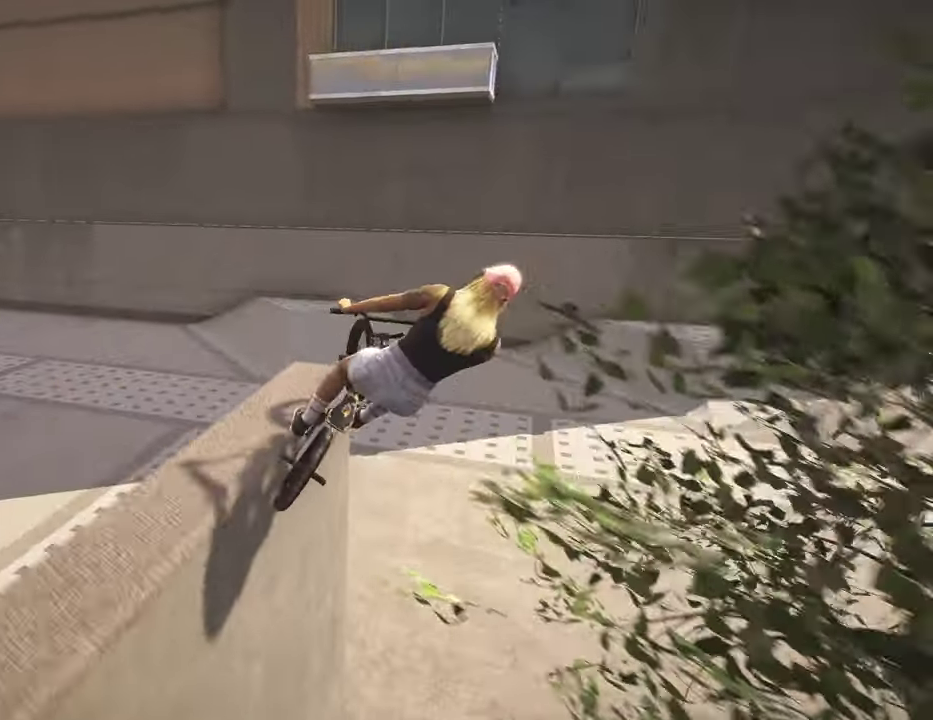
{"dt_ms": 400, "buttons": [], "left_stick": "down-left", "right_stick": "down", "events": []}
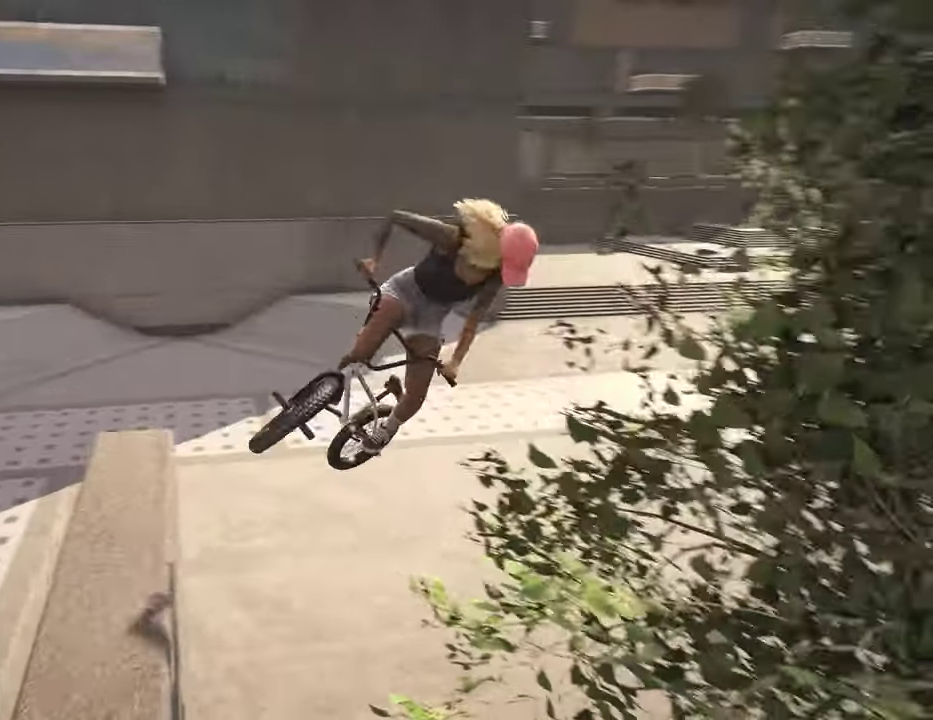
{"dt_ms": 500, "buttons": [], "left_stick": "down-left", "right_stick": "center", "events": [[434, "left_stick", "left"], [450, "right_stick", "center"], [484, "left_stick", "down-left"]]}
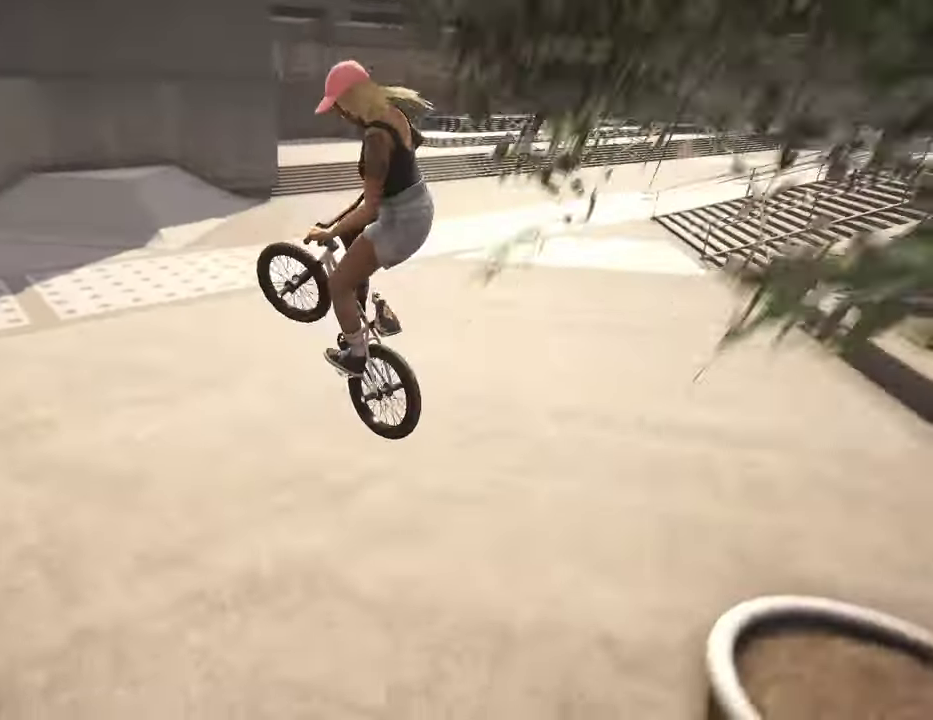
{"dt_ms": 500, "buttons": [], "left_stick": "down-left", "right_stick": "center", "events": []}
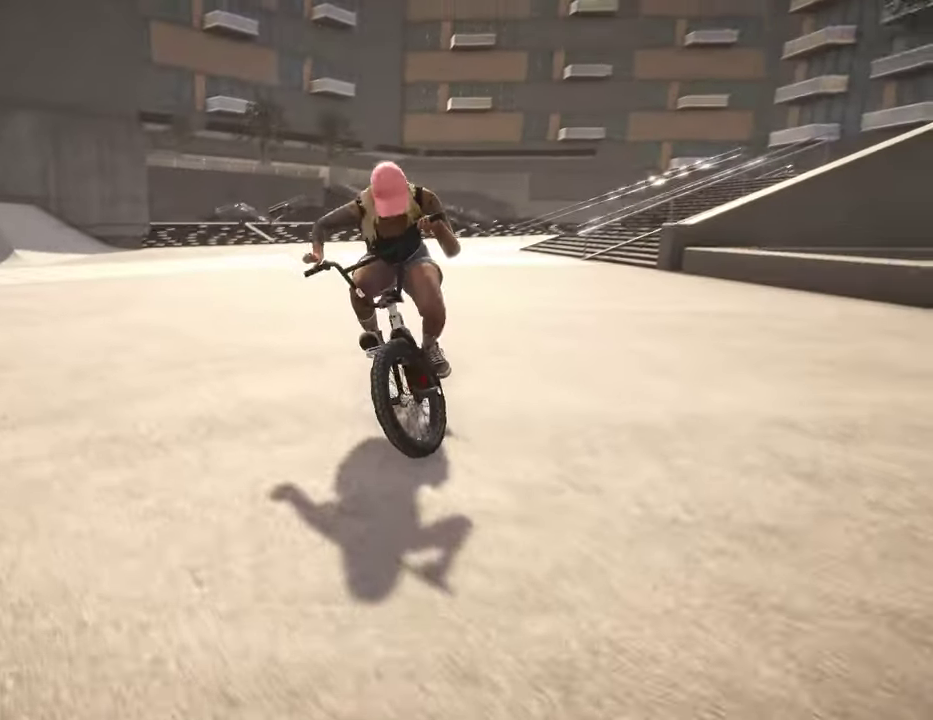
{"dt_ms": 500, "buttons": [], "left_stick": "left", "right_stick": "down", "events": [[17, "A", "down"], [100, "A", "up"], [167, "right_stick", "down"], [300, "right_stick", "up"], [367, "left_stick", "left"], [400, "right_stick", "down"]]}
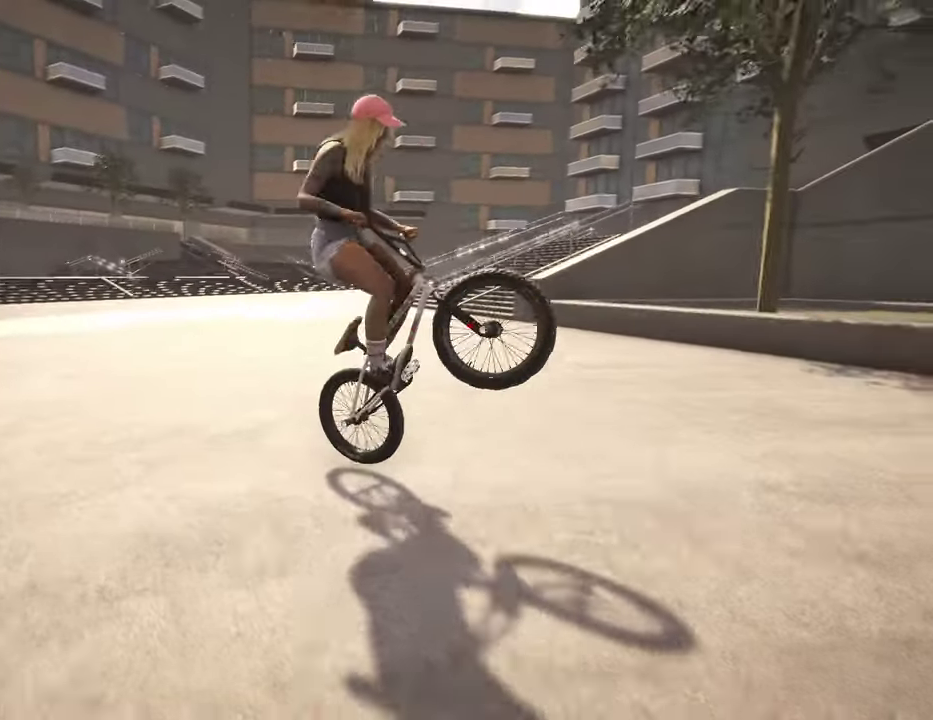
{"dt_ms": 700, "buttons": [], "left_stick": "left", "right_stick": "down", "events": []}
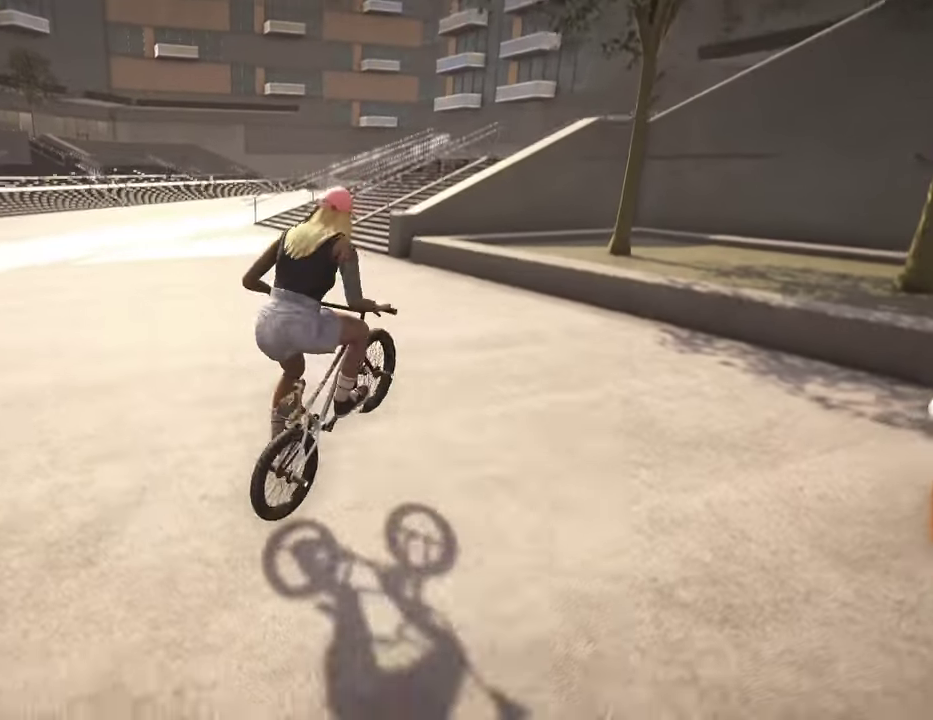
{"dt_ms": 300, "buttons": ["A"], "left_stick": "up-left", "right_stick": "center", "events": [[17, "right_stick", "center"], [84, "left_stick", "up-left"], [200, "A", "down"]]}
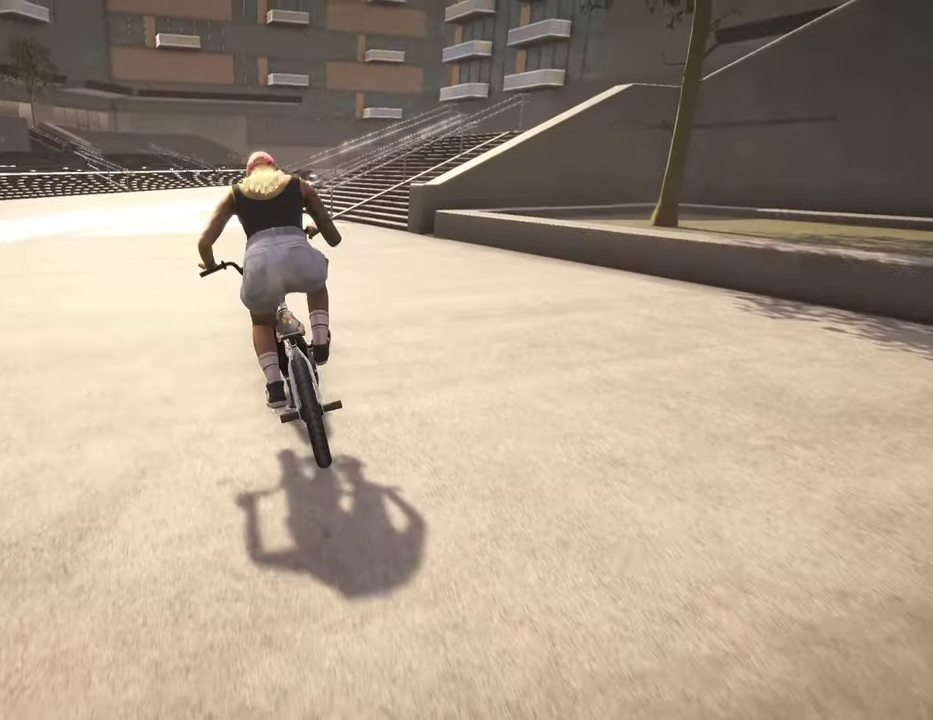
{"dt_ms": 500, "buttons": ["A"], "left_stick": "up", "right_stick": "center", "events": [[34, "A", "up"], [100, "A", "down"], [200, "left_stick", "up"], [217, "A", "up"], [317, "A", "down"], [417, "A", "up"], [500, "A", "down"]]}